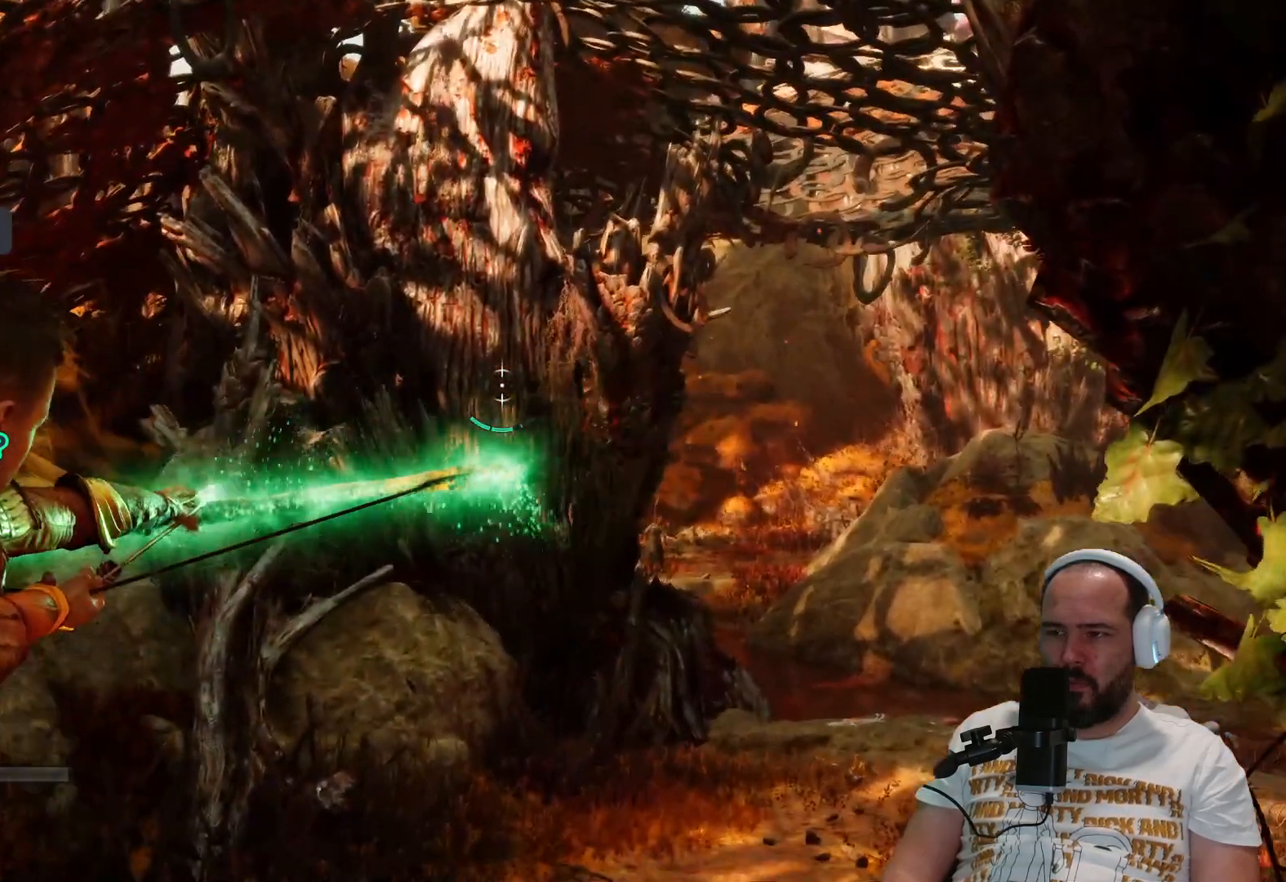
Gameplay with a controller (PlayStation layout); each line is a JSON object with the inputs held at the frame after it. "events" lists button and stick changes between this image and that frame as [ms after this image, input, new state], when the widget could be followed in between.
{"buttons": ["L2", "R2"], "left_stick": "center", "right_stick": "center", "events": []}
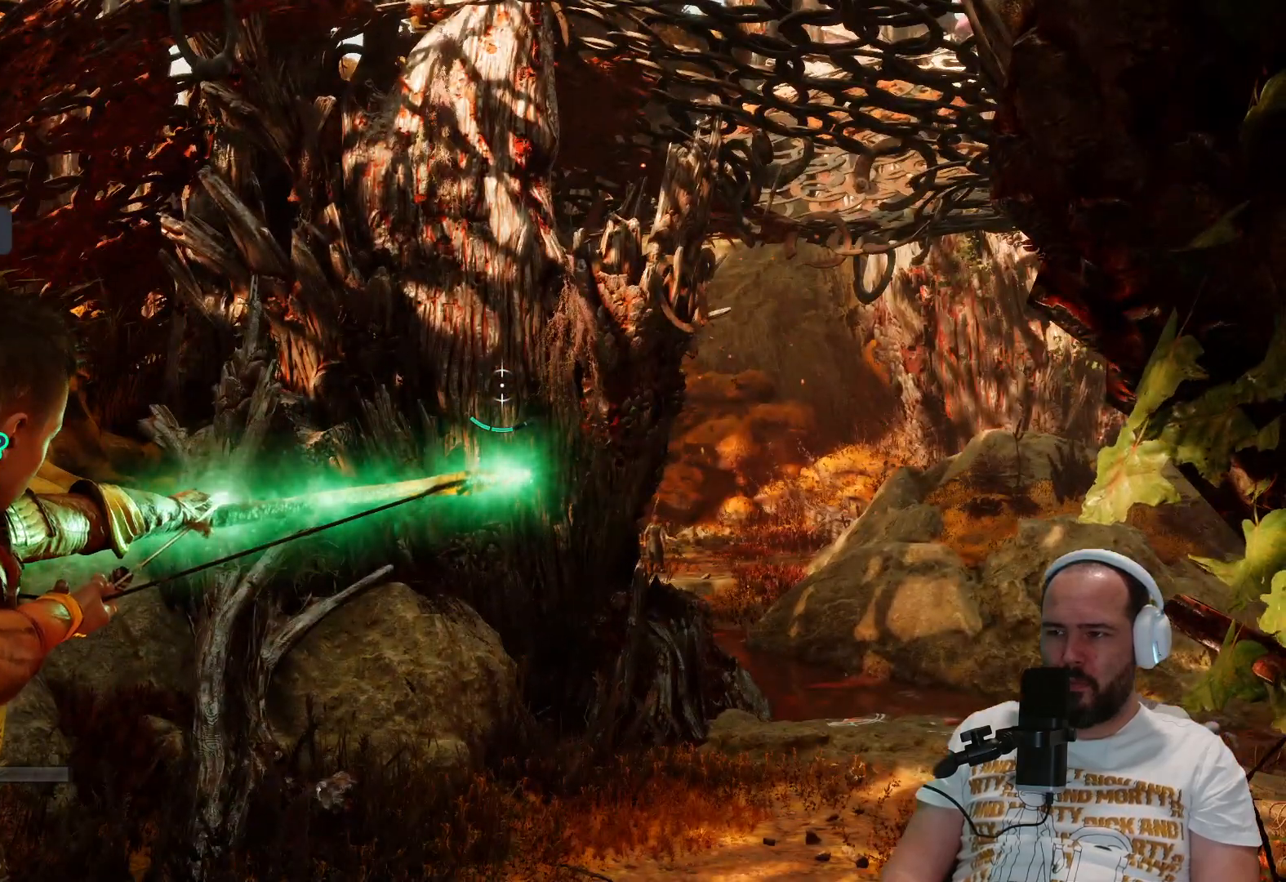
{"buttons": [], "left_stick": "center", "right_stick": "center", "events": [[217, "L2", "up"], [217, "R2", "up"]]}
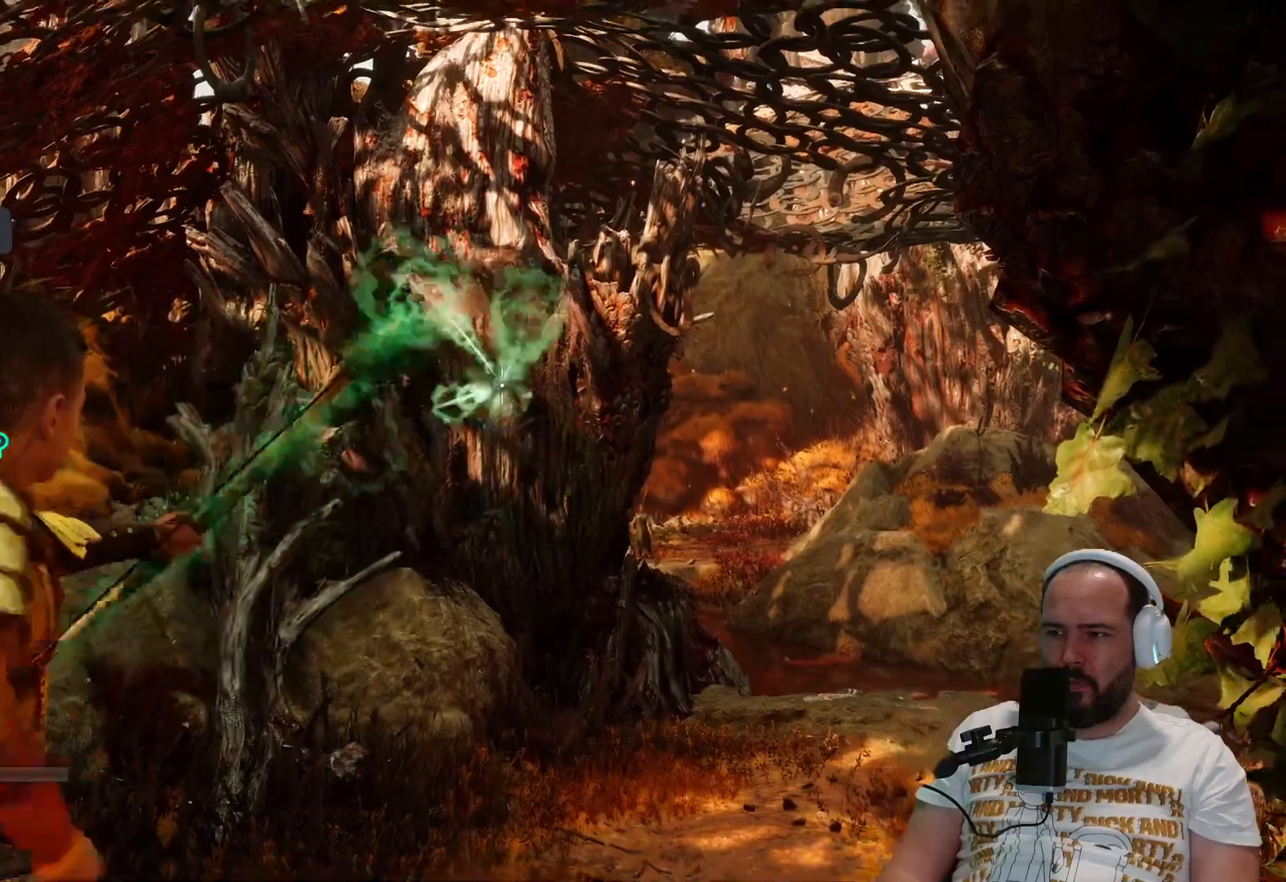
{"buttons": [], "left_stick": "center", "right_stick": "center", "events": []}
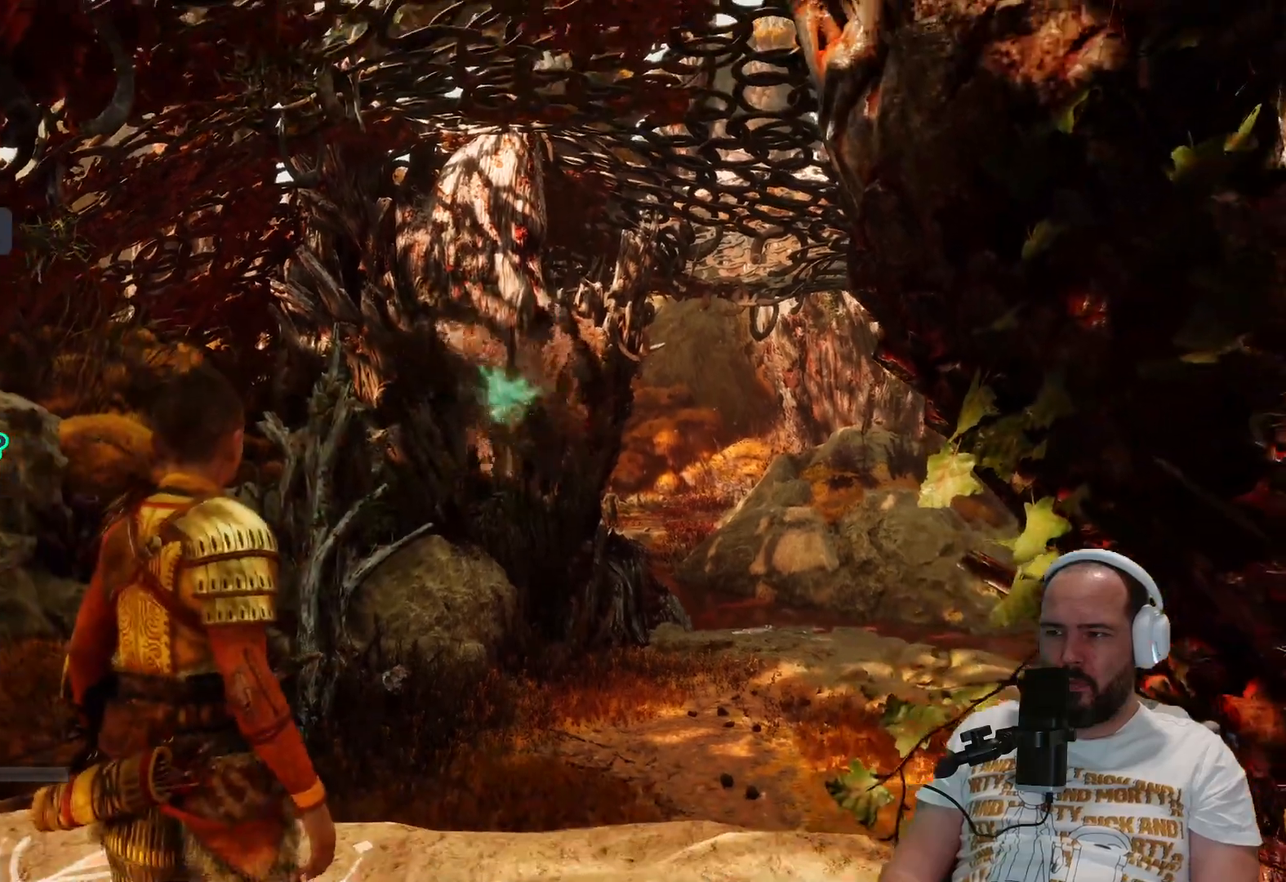
{"buttons": ["L2", "R2"], "left_stick": "center", "right_stick": "center", "events": [[217, "L2", "down"], [217, "R2", "down"]]}
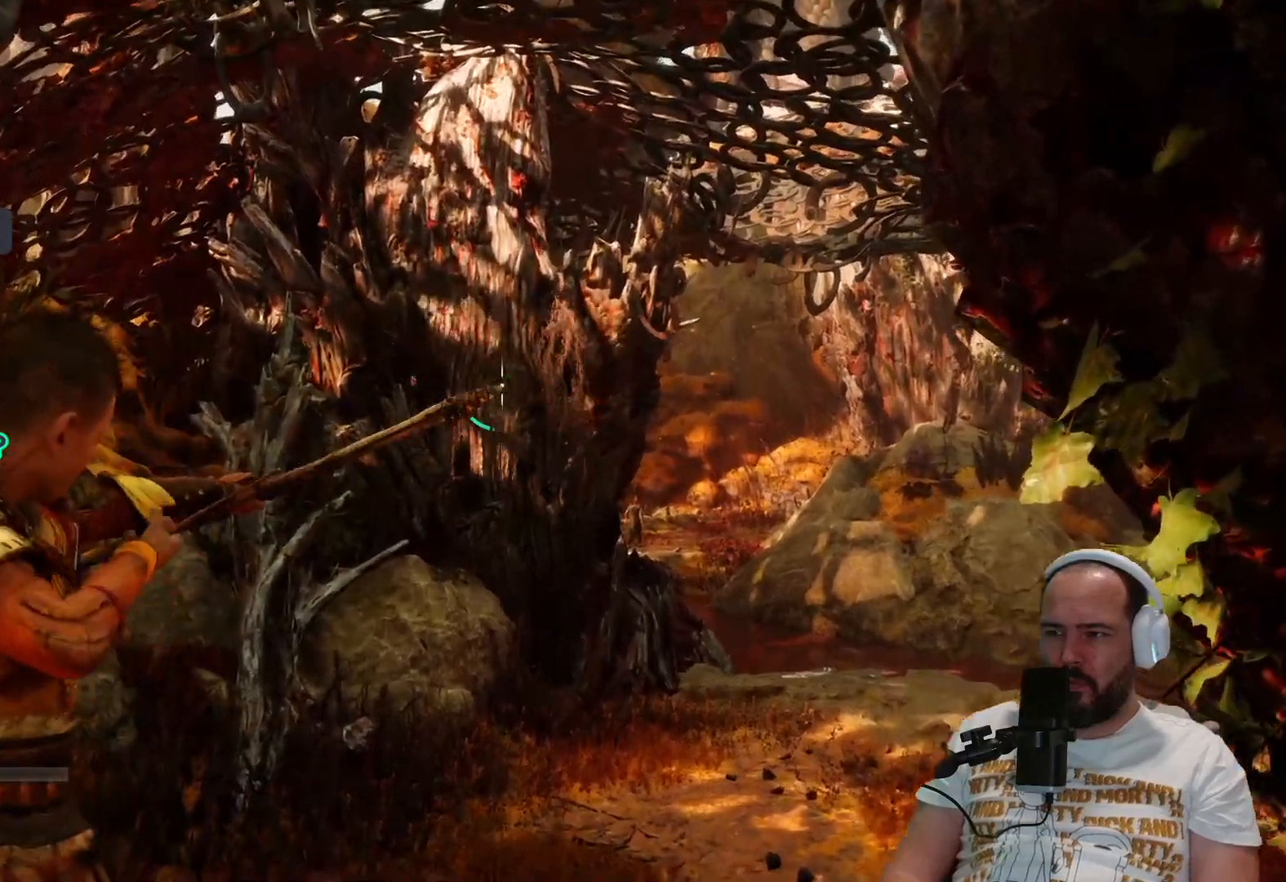
{"buttons": ["L2", "R2"], "left_stick": "center", "right_stick": "center", "events": [[167, "right_stick", "right"], [400, "right_stick", "center"]]}
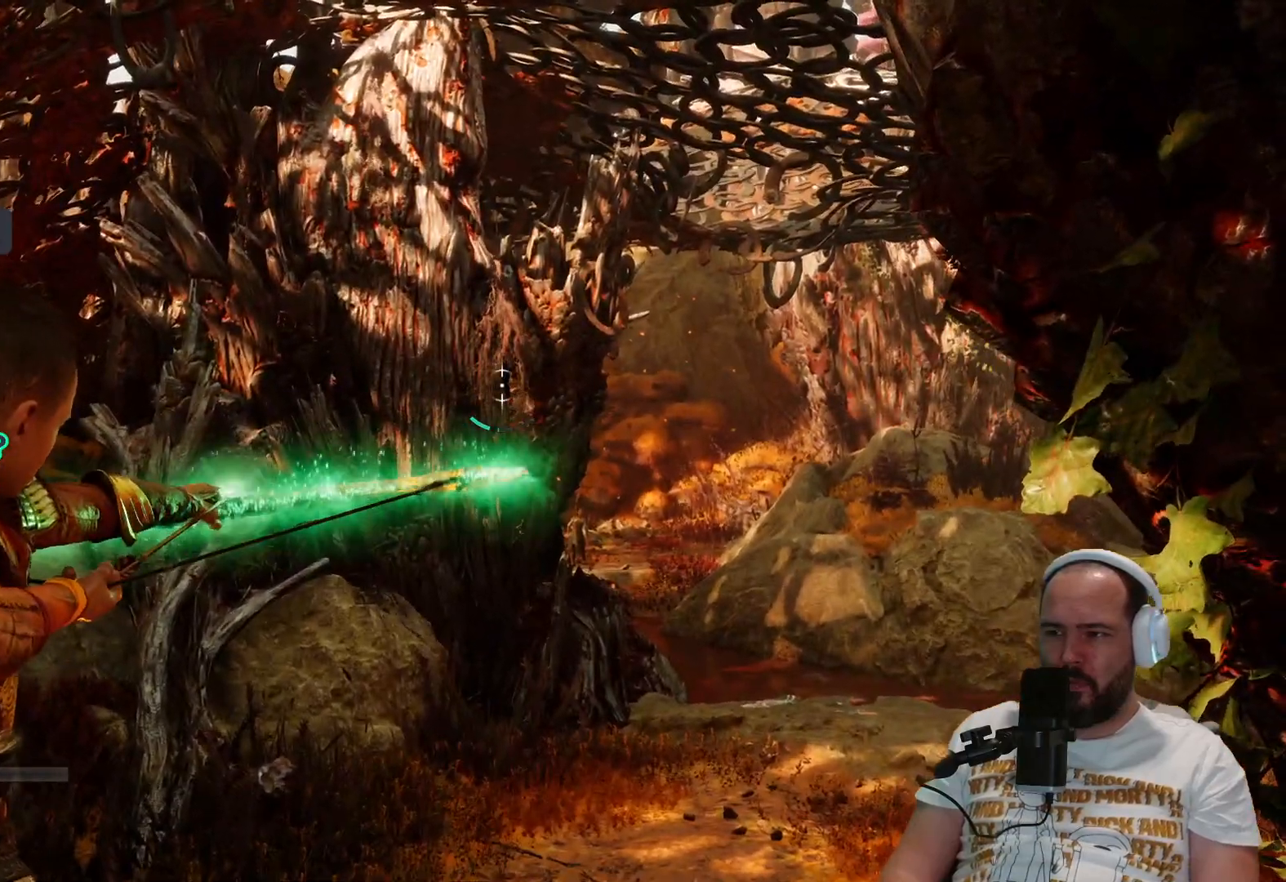
{"buttons": ["L2", "R2"], "left_stick": "center", "right_stick": "down-right", "events": [[150, "right_stick", "right"], [283, "right_stick", "center"], [433, "right_stick", "down-right"]]}
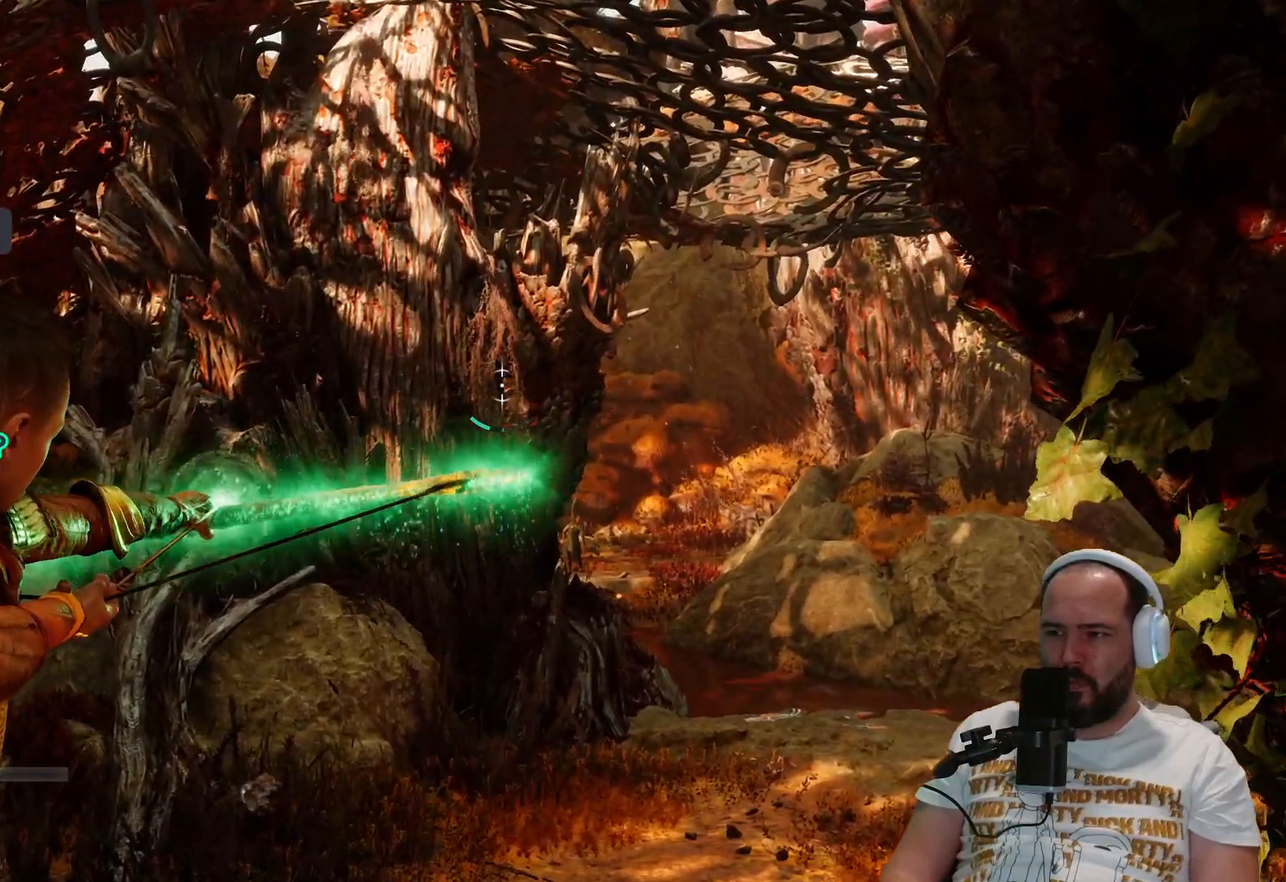
{"buttons": ["L2", "R2"], "left_stick": "center", "right_stick": "center", "events": [[300, "right_stick", "center"]]}
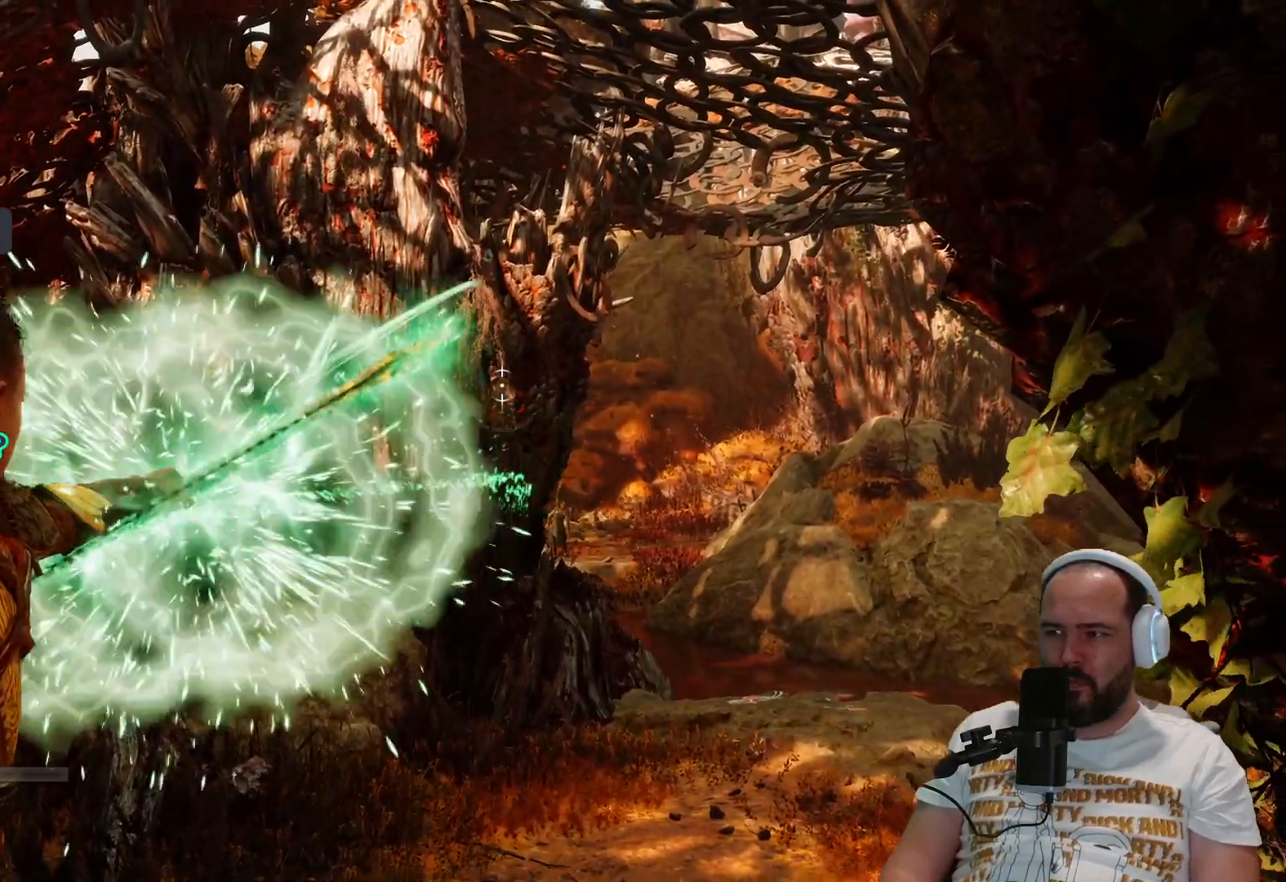
{"buttons": [], "left_stick": "center", "right_stick": "center", "events": [[17, "L2", "up"], [17, "R2", "up"]]}
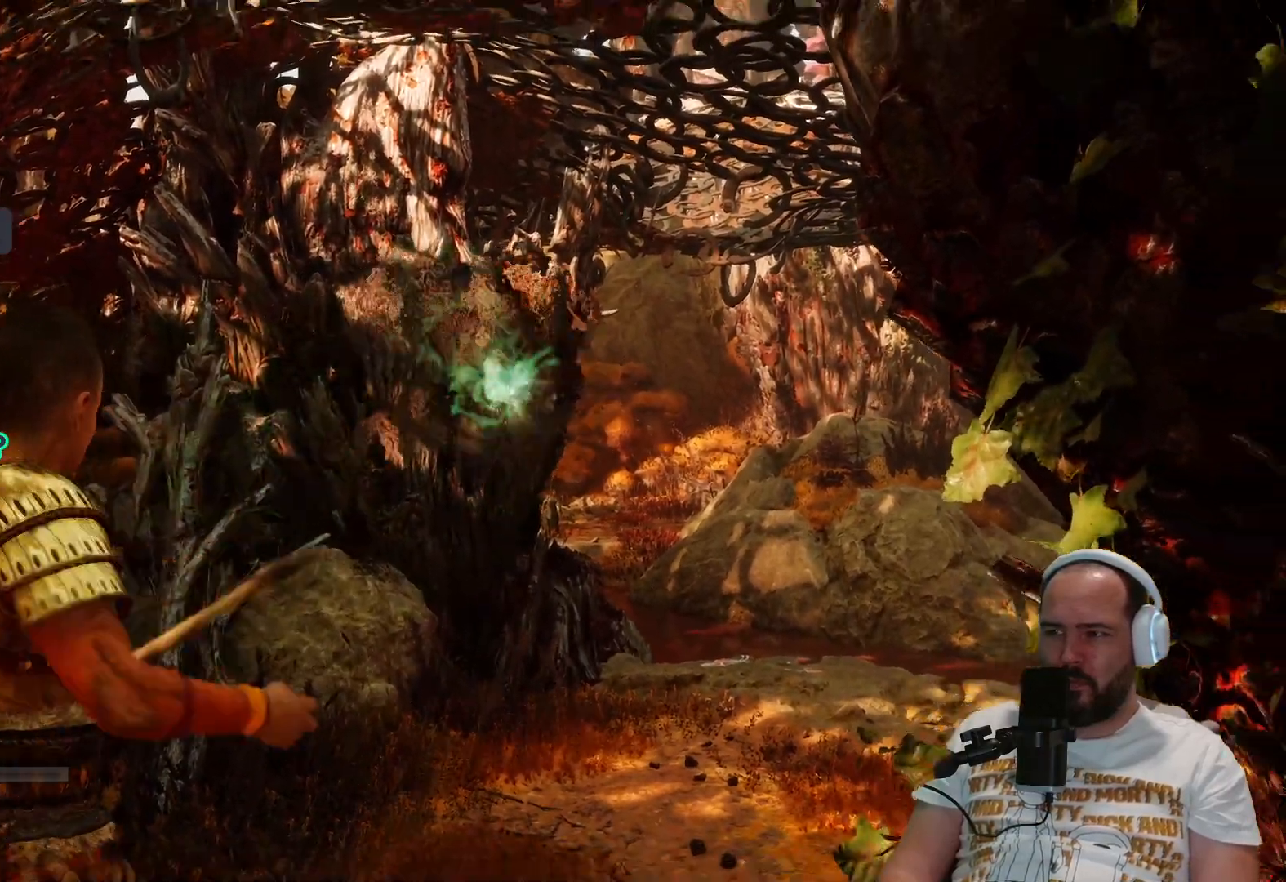
{"buttons": ["L3"], "left_stick": "up", "right_stick": "center", "events": [[83, "left_stick", "up"], [417, "L3", "down"]]}
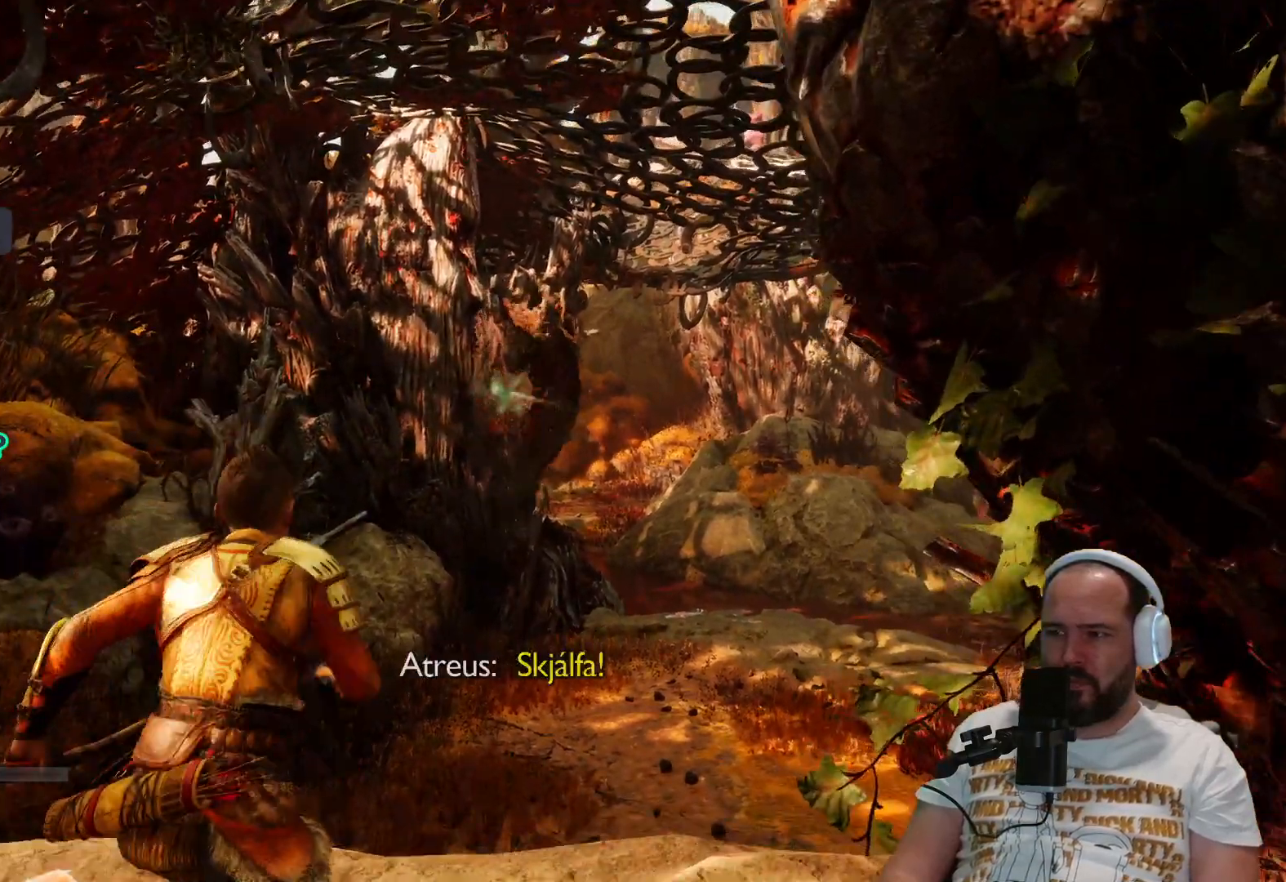
{"buttons": [], "left_stick": "up", "right_stick": "right", "events": [[250, "L3", "up"], [433, "right_stick", "right"]]}
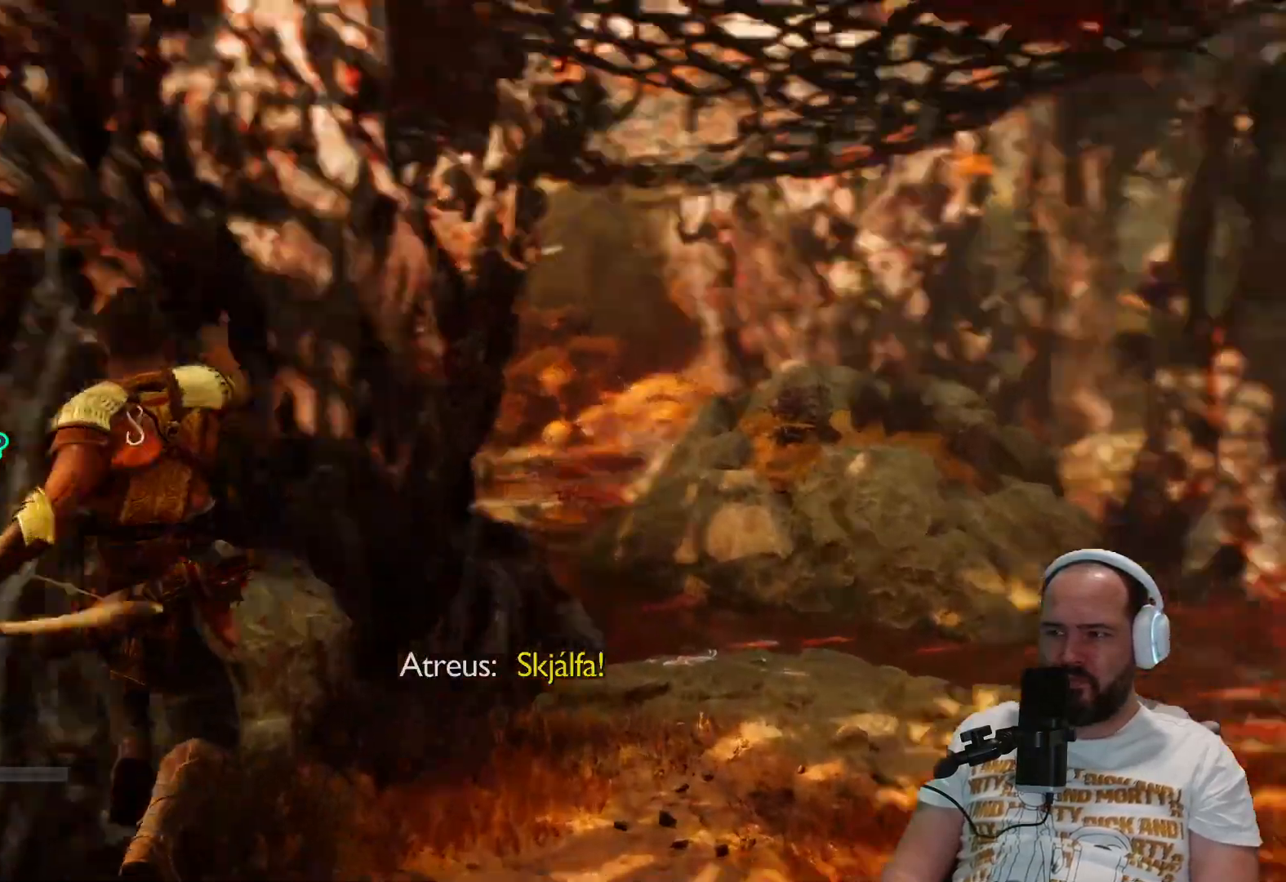
{"buttons": [], "left_stick": "up", "right_stick": "right", "events": []}
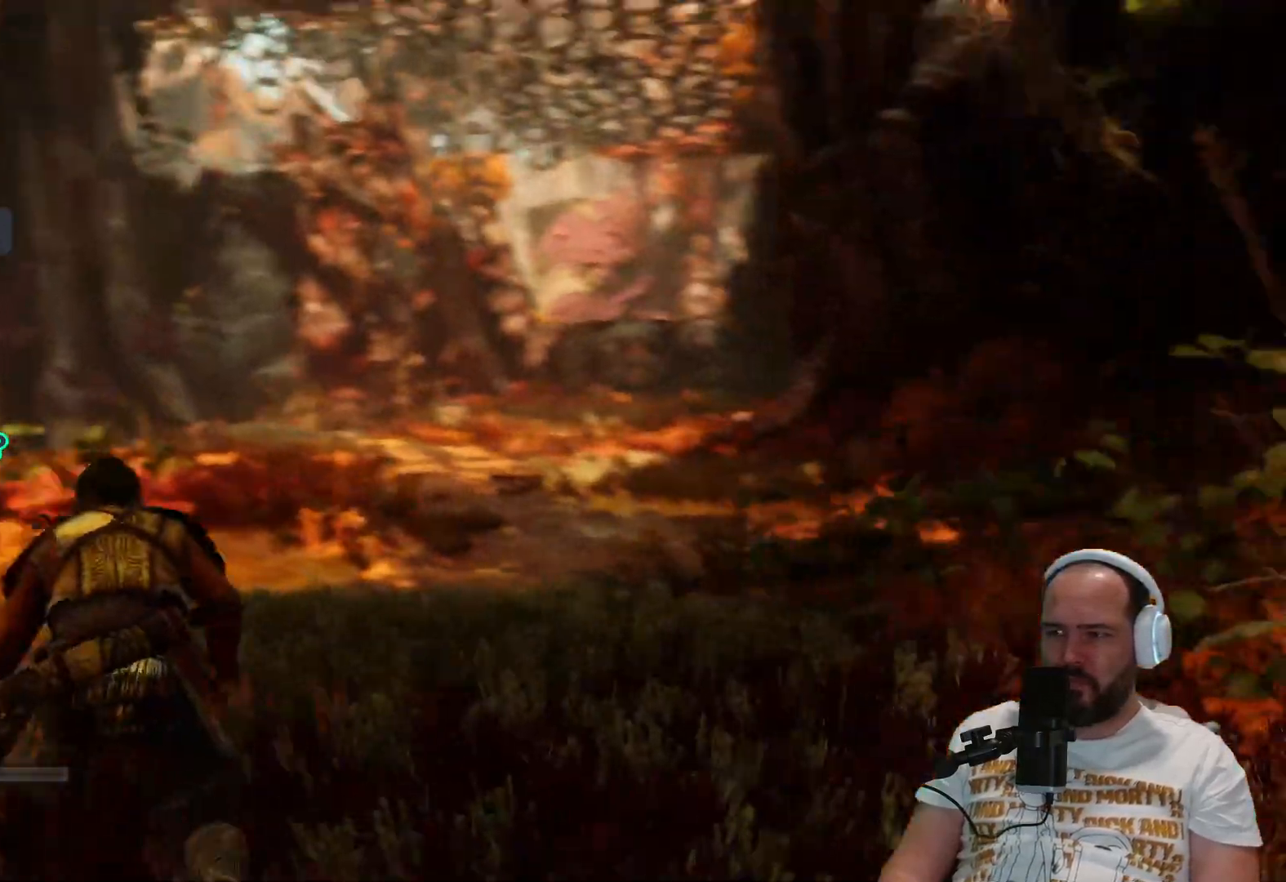
{"buttons": ["L3"], "left_stick": "up", "right_stick": "center", "events": [[100, "L3", "down"], [200, "right_stick", "center"], [383, "R1", "down"], [433, "R1", "up"]]}
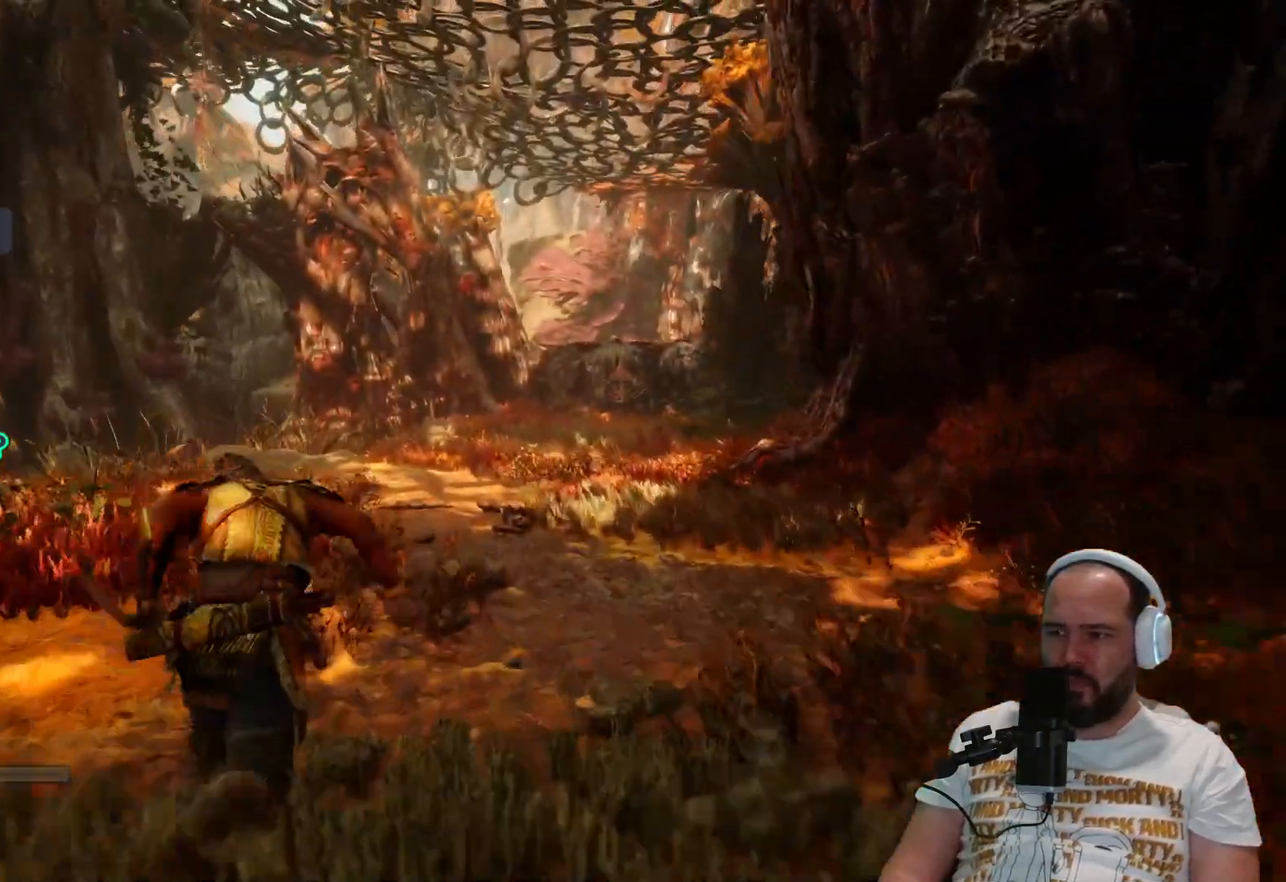
{"buttons": [], "left_stick": "up", "right_stick": "center", "events": [[67, "L3", "up"]]}